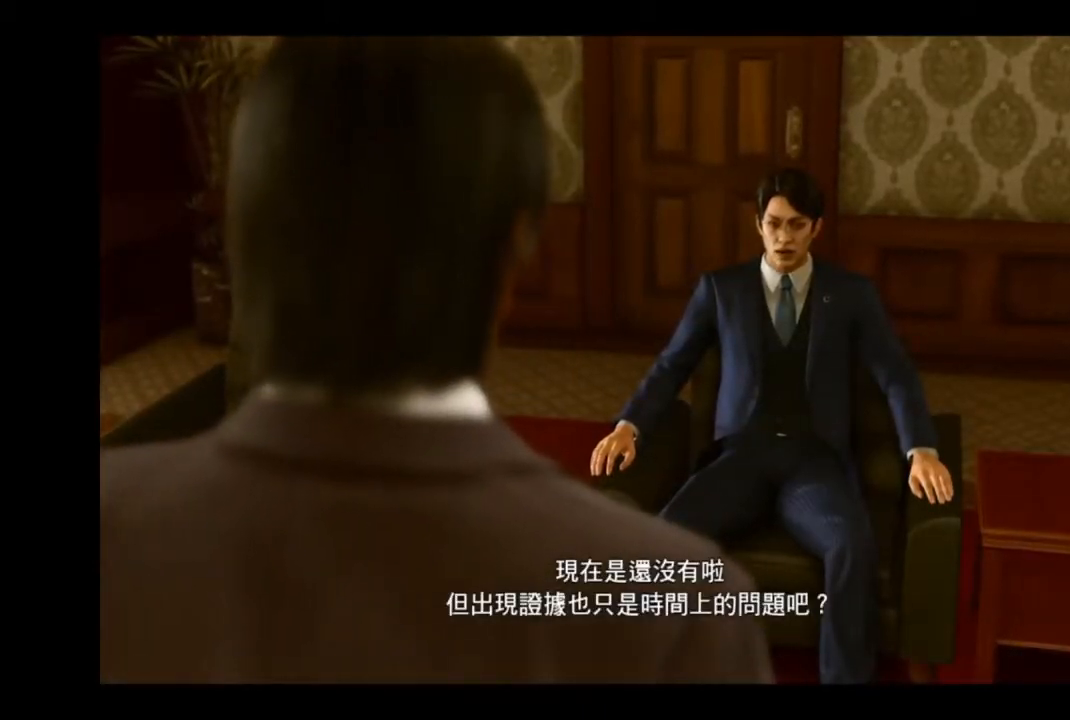
Gameplay with a controller (PlayStation layout); each line is a JSON object with the inputs held at the frame after it. "events" lists button and stick changes between this image and that frame as [ms after this image, input, new state], when the widget could be followed in between.
{"buttons": [], "left_stick": "left", "right_stick": "center", "events": [[459, "left_stick", "left"]]}
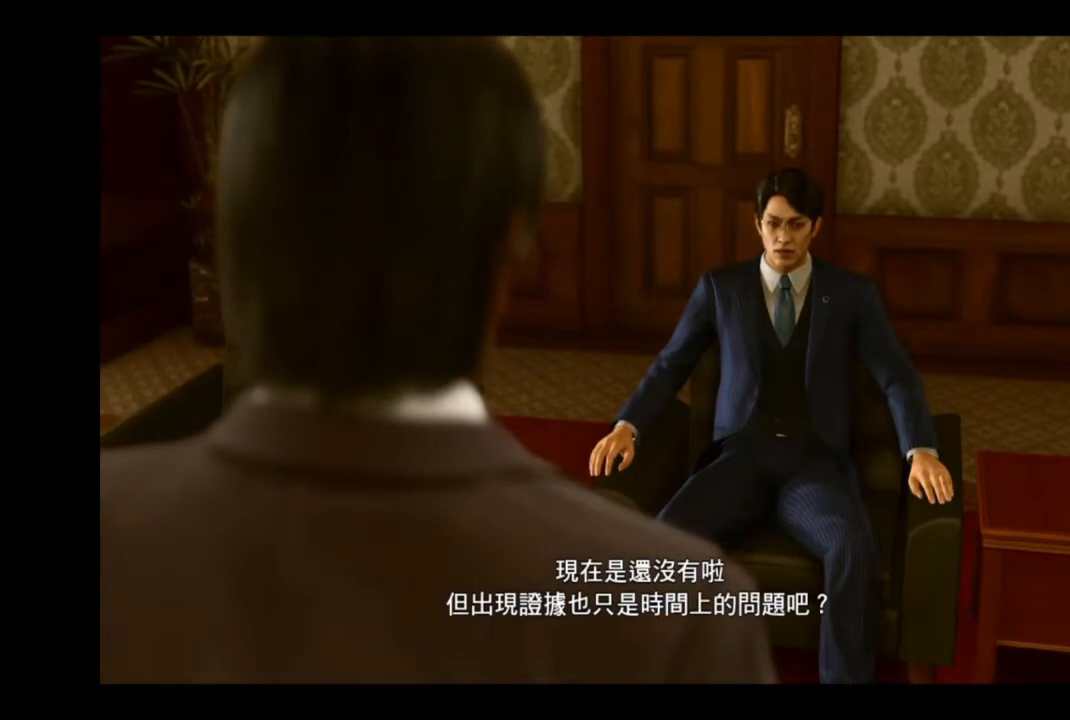
{"buttons": [], "left_stick": "left", "right_stick": "center", "events": []}
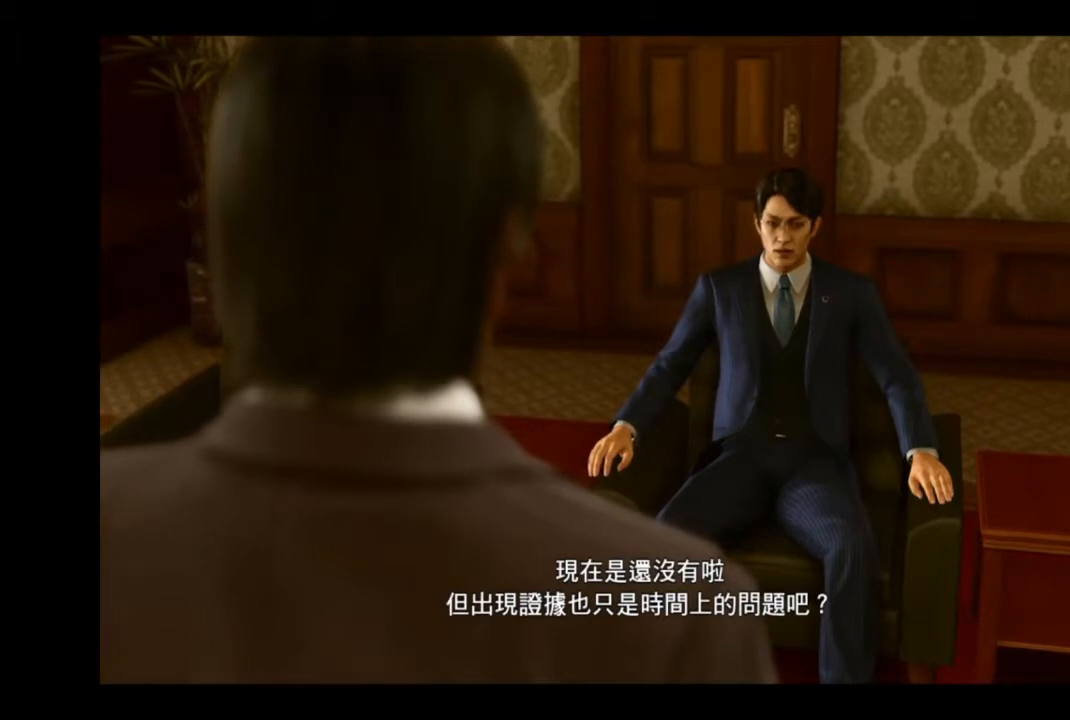
{"buttons": [], "left_stick": "down-left", "right_stick": "center", "events": [[167, "left_stick", "down-left"]]}
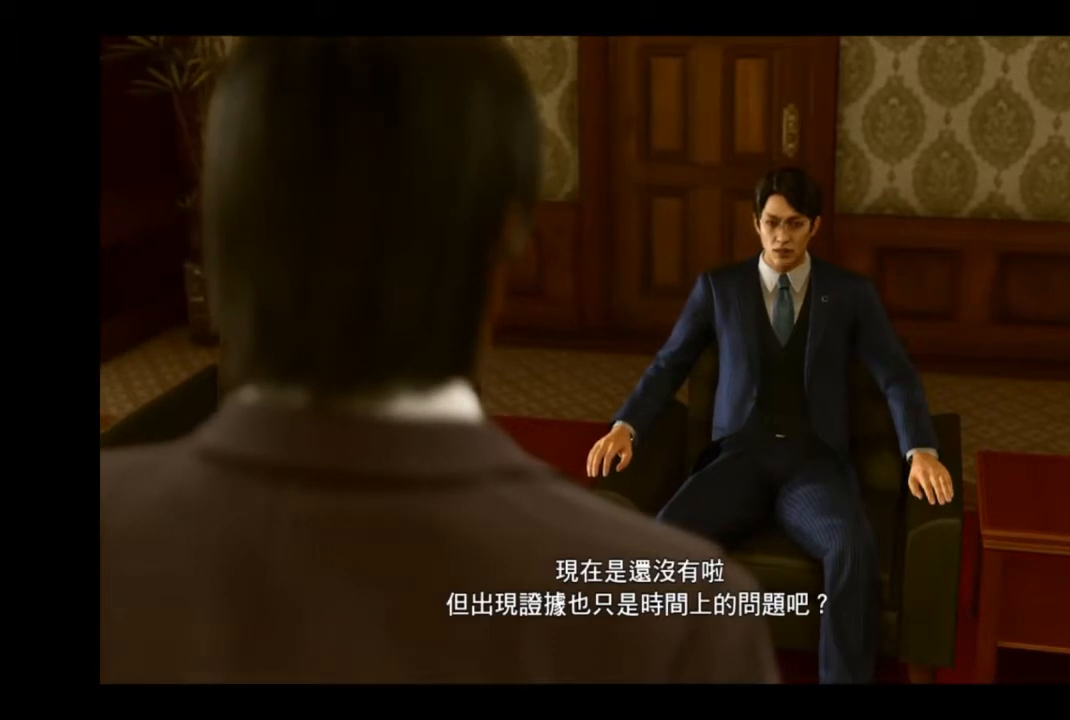
{"buttons": [], "left_stick": "down-left", "right_stick": "center", "events": []}
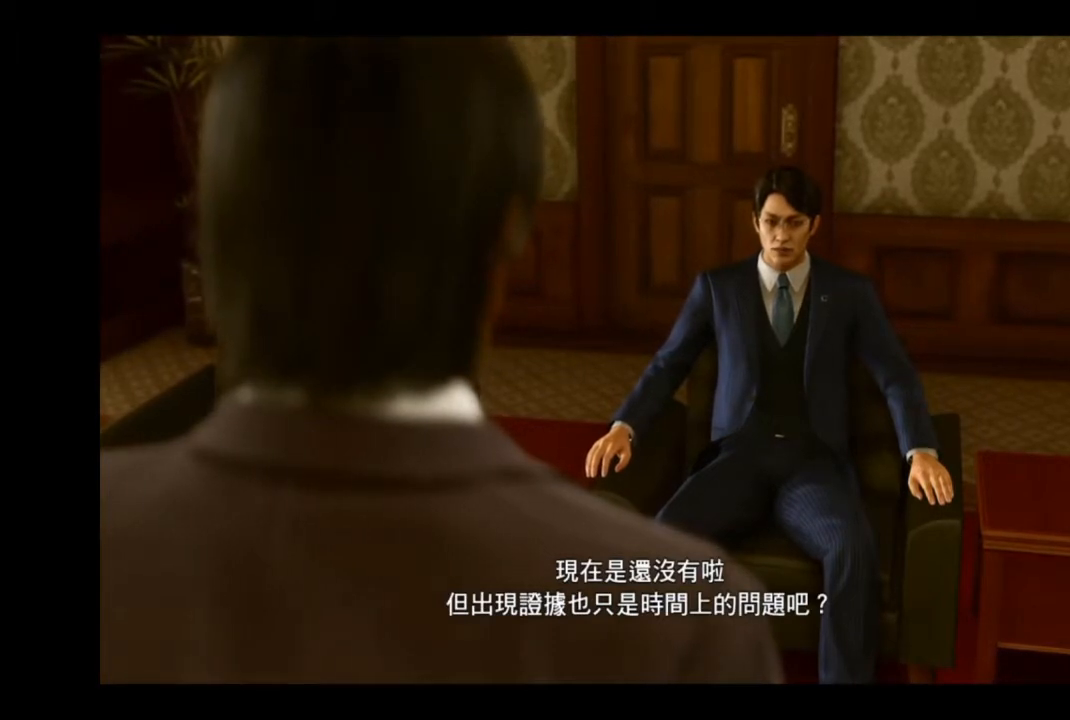
{"buttons": [], "left_stick": "down-left", "right_stick": "center", "events": []}
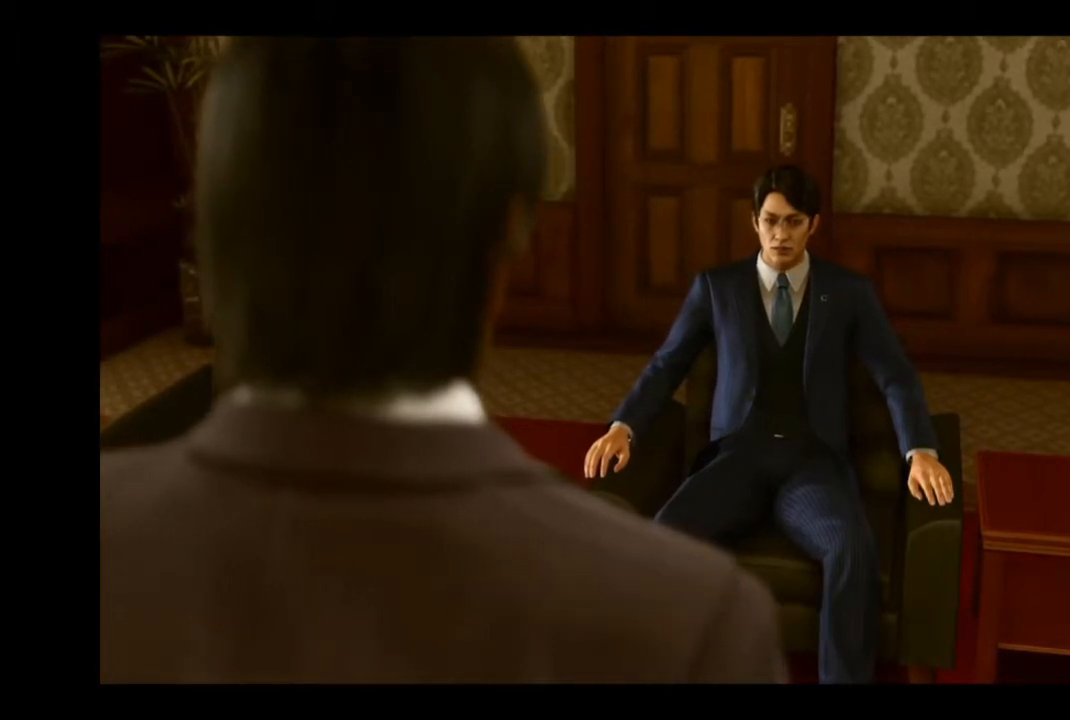
{"buttons": [], "left_stick": "down-left", "right_stick": "center", "events": []}
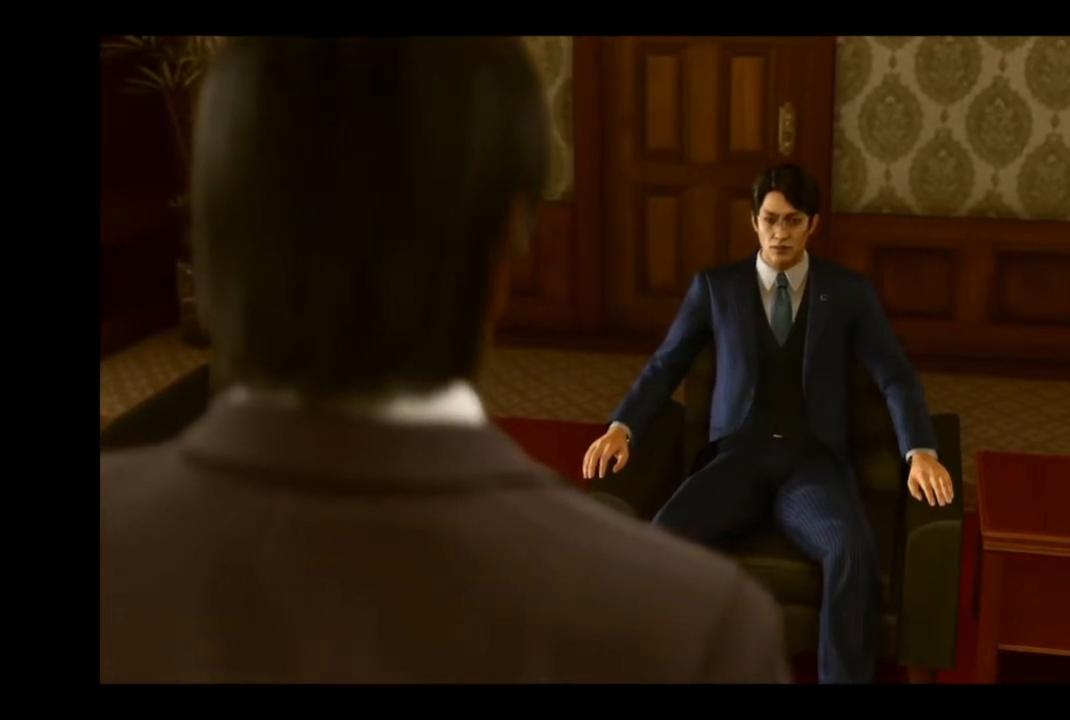
{"buttons": [], "left_stick": "down-left", "right_stick": "center", "events": []}
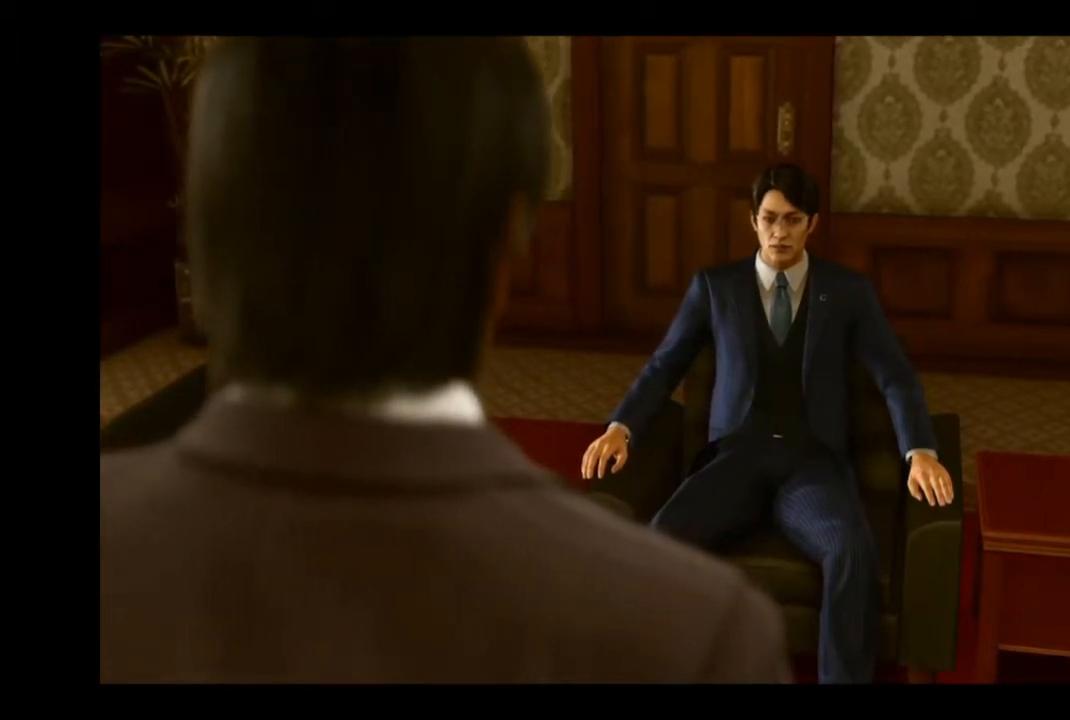
{"buttons": [], "left_stick": "center", "right_stick": "center", "events": [[84, "left_stick", "center"]]}